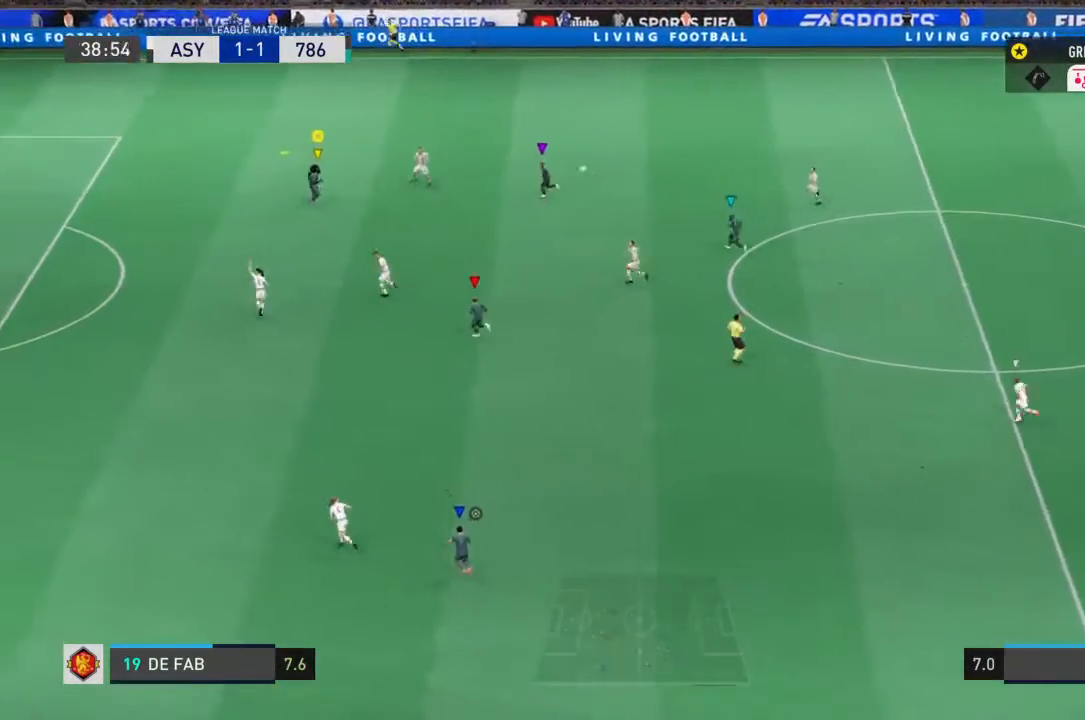
Gameplay with a controller (PlayStation layout); each line is a JSON object with the inputs held at the frame after it. "events" lists button and stick changes between this image and that frame as [ms after this image, input, new state], when the widget could be followed in between. Not read: L3 R3.
{"buttons": ["R1", "R2"], "left_stick": "down-left", "right_stick": "center", "events": []}
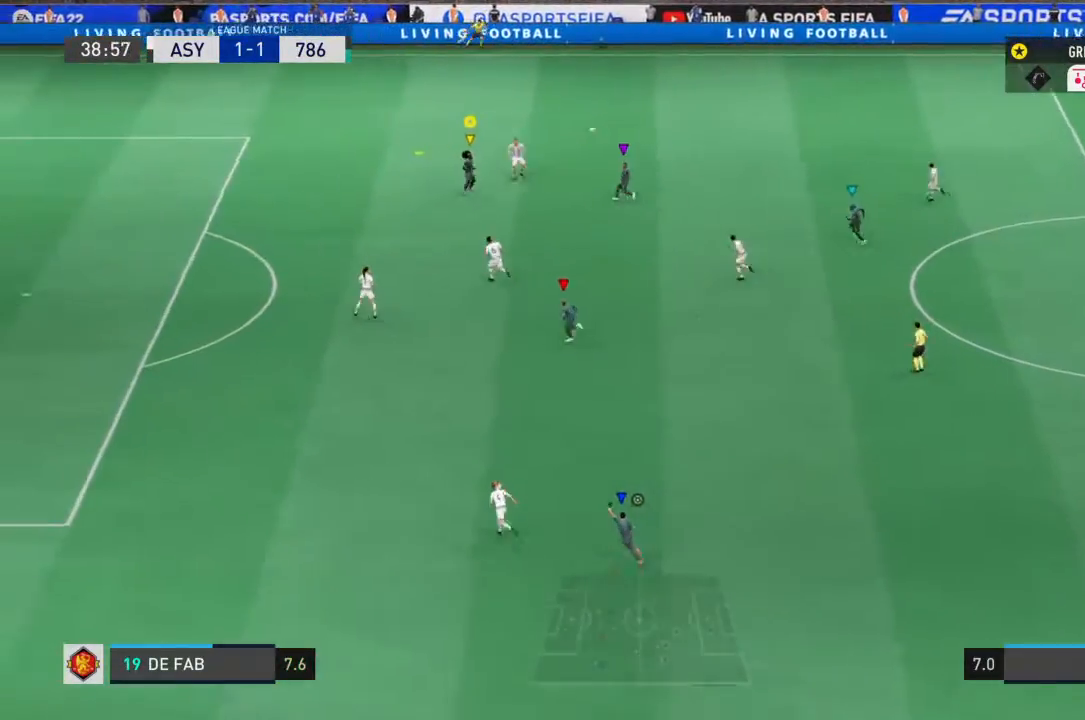
{"buttons": ["R1", "R2"], "left_stick": "down", "right_stick": "center", "events": [[100, "CROSS", "down"], [167, "left_stick", "down-right"], [267, "CROSS", "up"], [333, "left_stick", "down"]]}
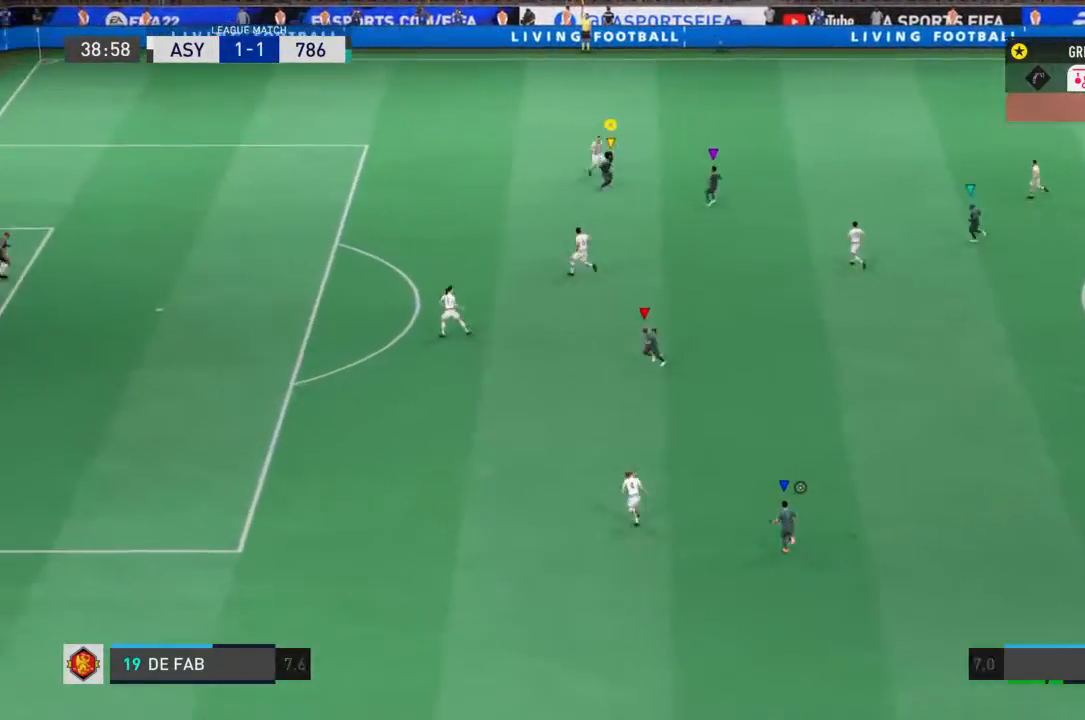
{"buttons": ["R1", "R2"], "left_stick": "center", "right_stick": "center", "events": [[467, "R2", "up"], [467, "left_stick", "center"], [500, "R2", "down"]]}
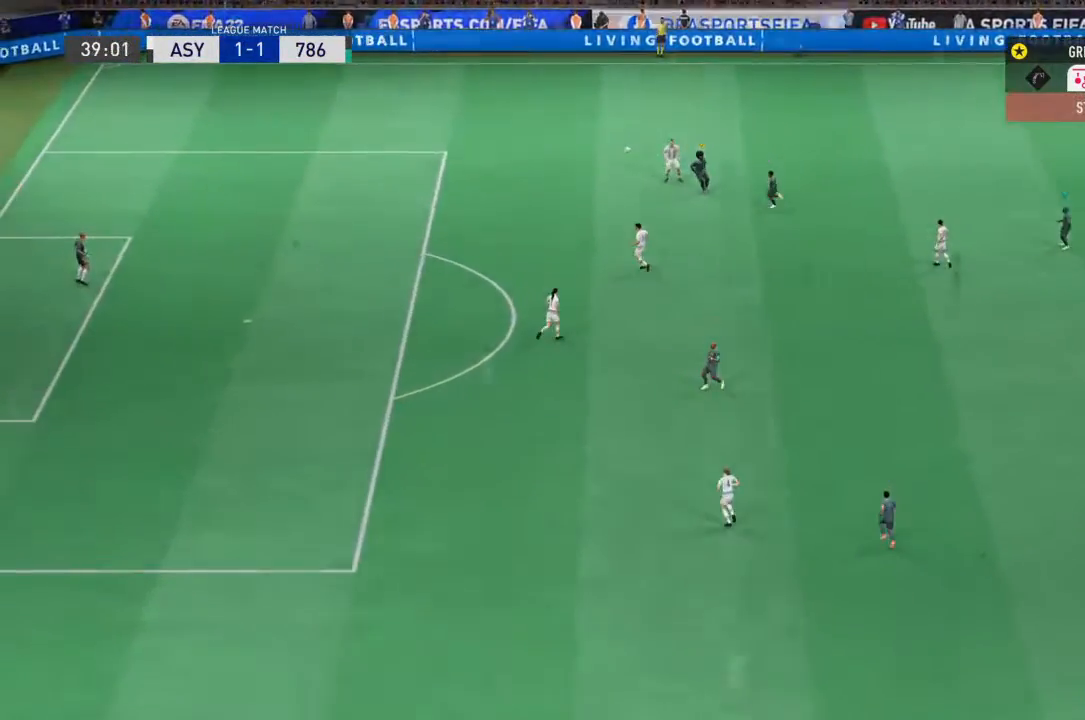
{"buttons": ["L1", "R1"], "left_stick": "center", "right_stick": "center", "events": [[133, "L1", "down"], [200, "R2", "up"], [300, "R1", "up"], [400, "R1", "down"]]}
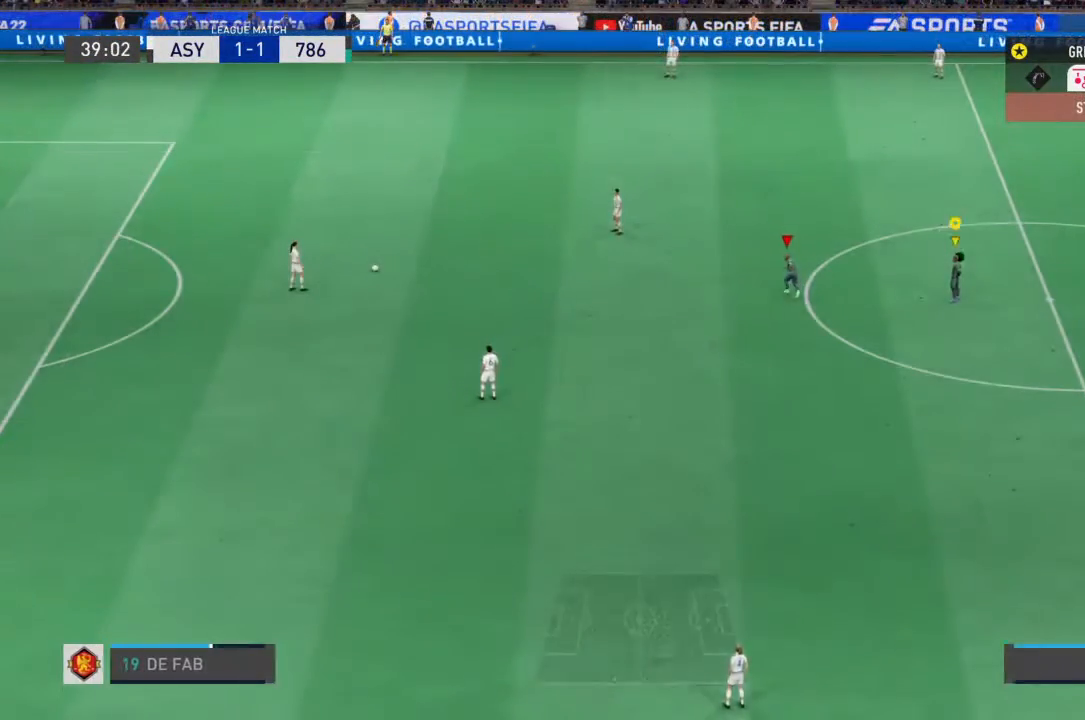
{"buttons": ["R2"], "left_stick": "left", "right_stick": "center", "events": [[33, "R1", "up"], [133, "R1", "down"], [200, "L1", "up"], [200, "left_stick", "down-left"], [233, "R2", "down"], [367, "R1", "up"], [367, "left_stick", "left"]]}
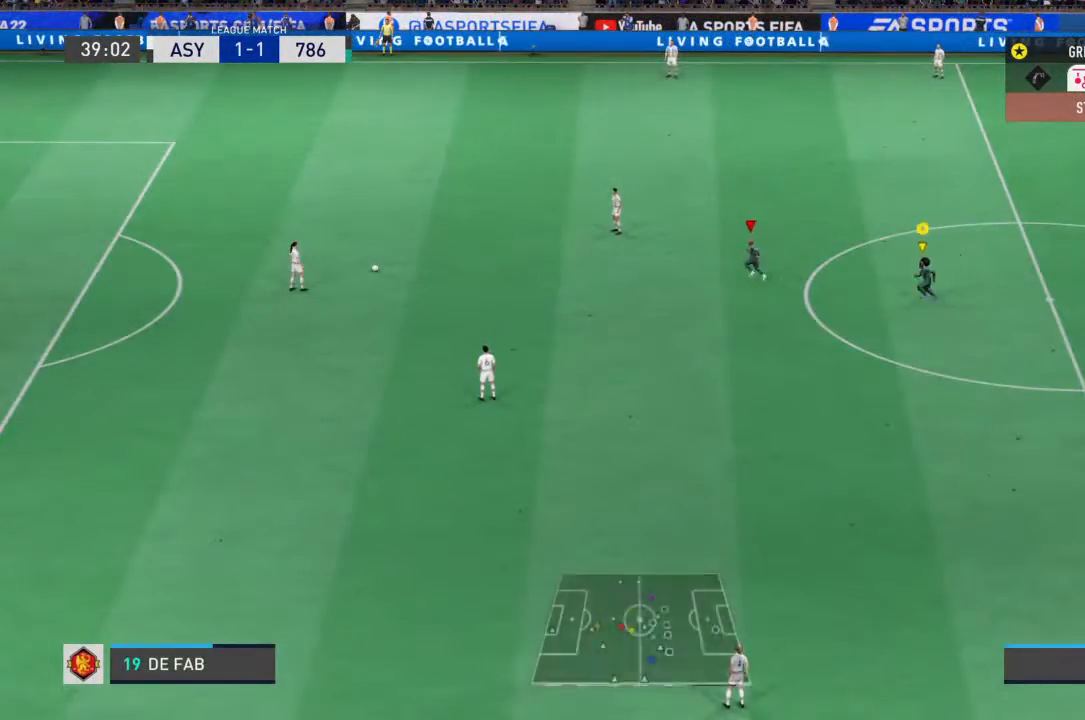
{"buttons": ["TRIANGLE", "R2"], "left_stick": "left", "right_stick": "center", "events": [[433, "TRIANGLE", "down"]]}
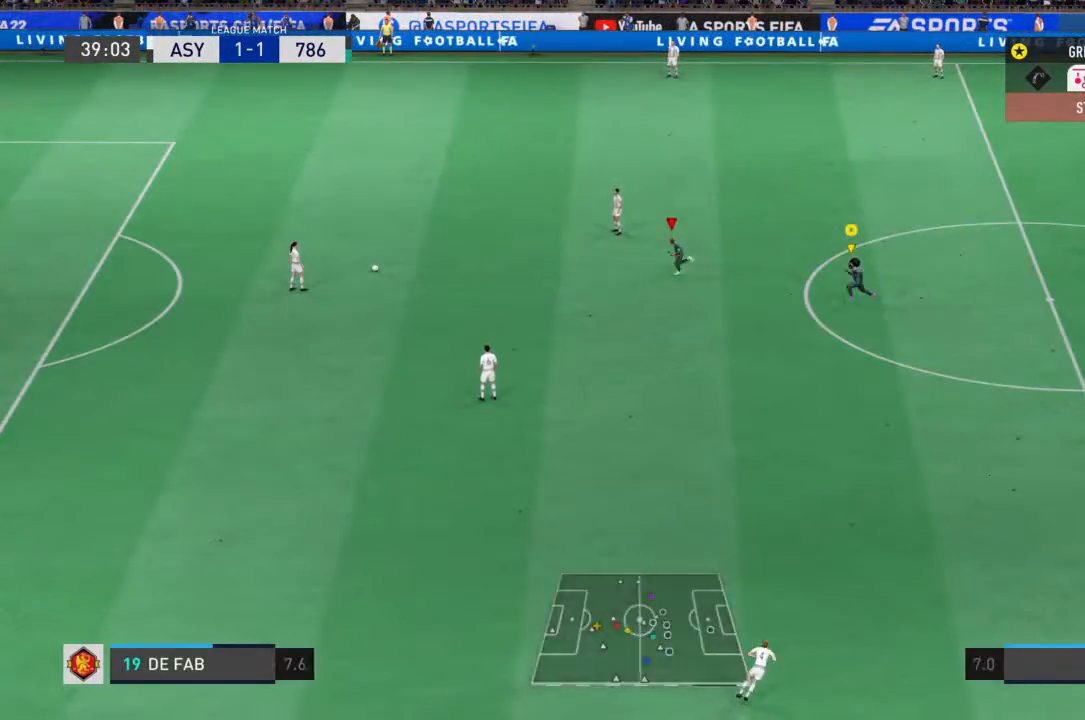
{"buttons": ["R2"], "left_stick": "center", "right_stick": "center", "events": [[67, "TRIANGLE", "up"], [67, "left_stick", "center"]]}
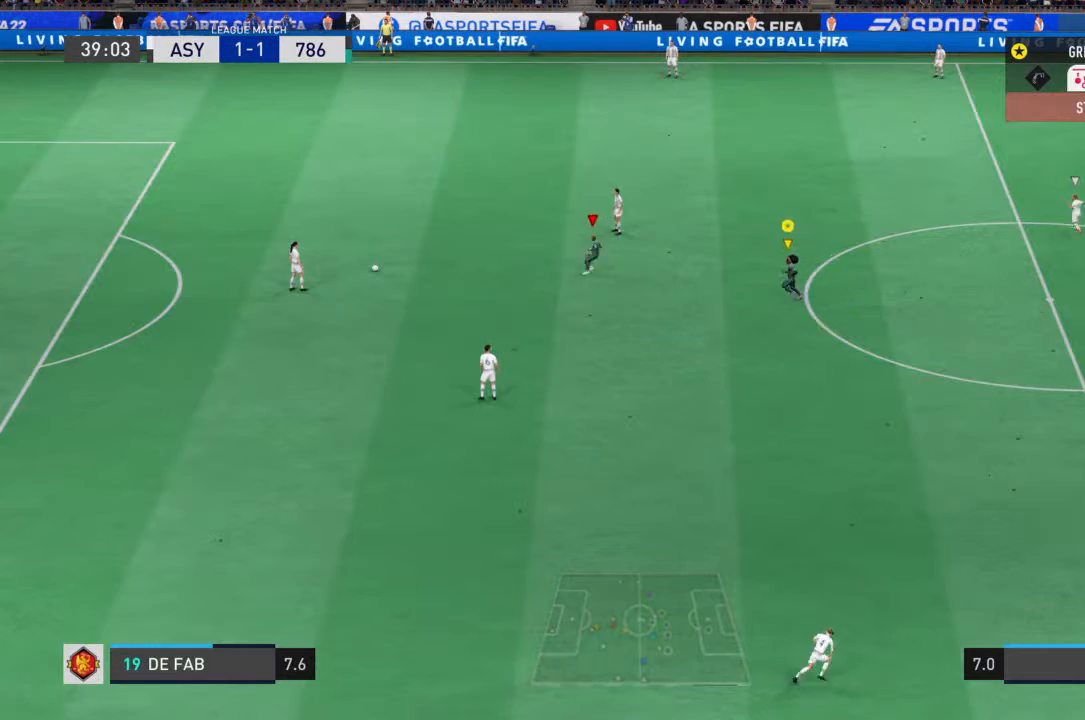
{"buttons": ["R2"], "left_stick": "center", "right_stick": "center", "events": [[133, "left_stick", "left"], [367, "left_stick", "center"]]}
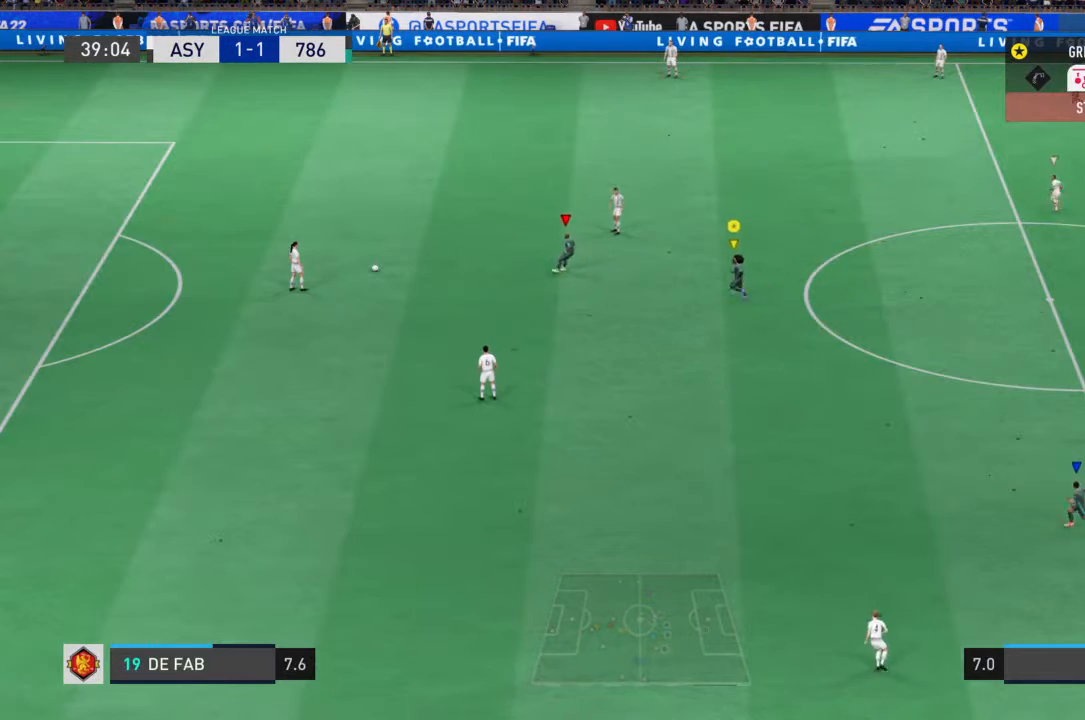
{"buttons": ["R2"], "left_stick": "center", "right_stick": "center", "events": [[67, "left_stick", "up-left"], [233, "left_stick", "left"], [400, "left_stick", "center"]]}
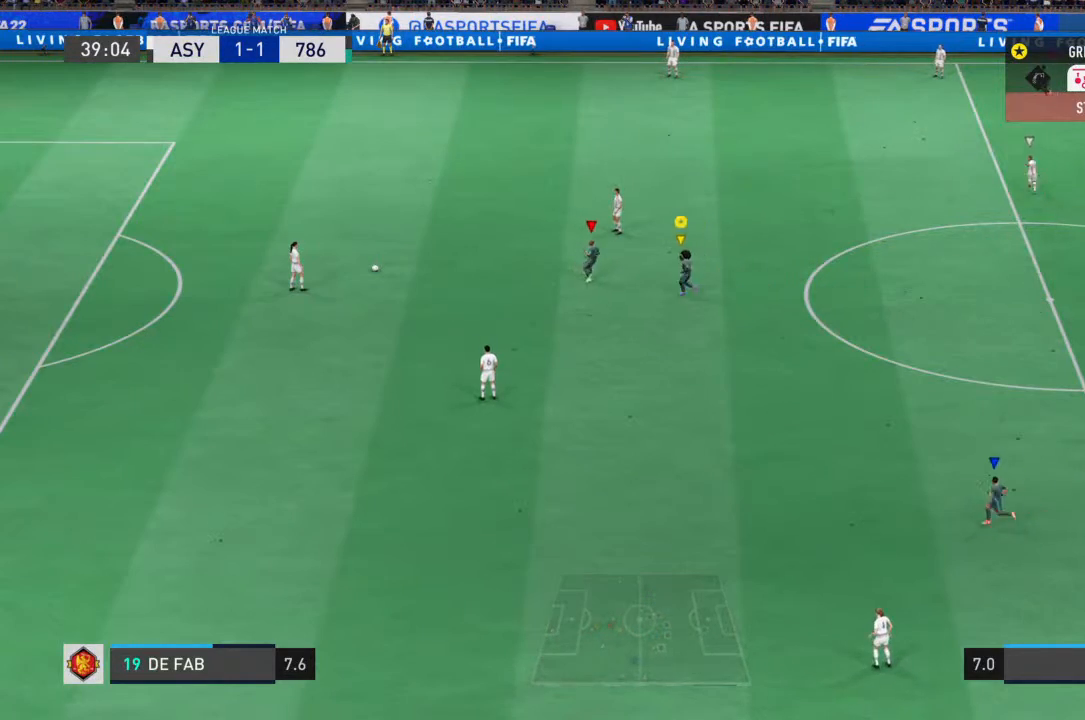
{"buttons": ["R2"], "left_stick": "left", "right_stick": "center", "events": [[67, "left_stick", "left"], [233, "left_stick", "center"], [467, "left_stick", "left"]]}
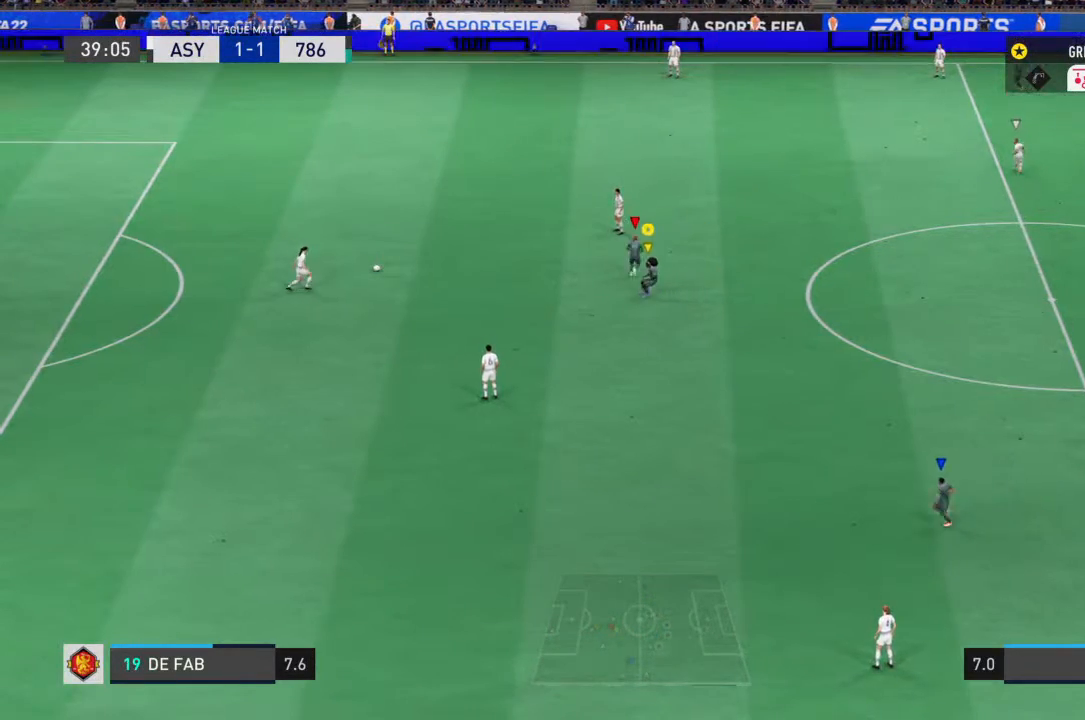
{"buttons": ["R2"], "left_stick": "center", "right_stick": "center", "events": [[33, "TRIANGLE", "down"], [67, "left_stick", "center"], [133, "L2", "down"], [133, "left_stick", "up"], [167, "TRIANGLE", "up"], [233, "left_stick", "up-left"], [300, "L2", "up"], [467, "left_stick", "center"]]}
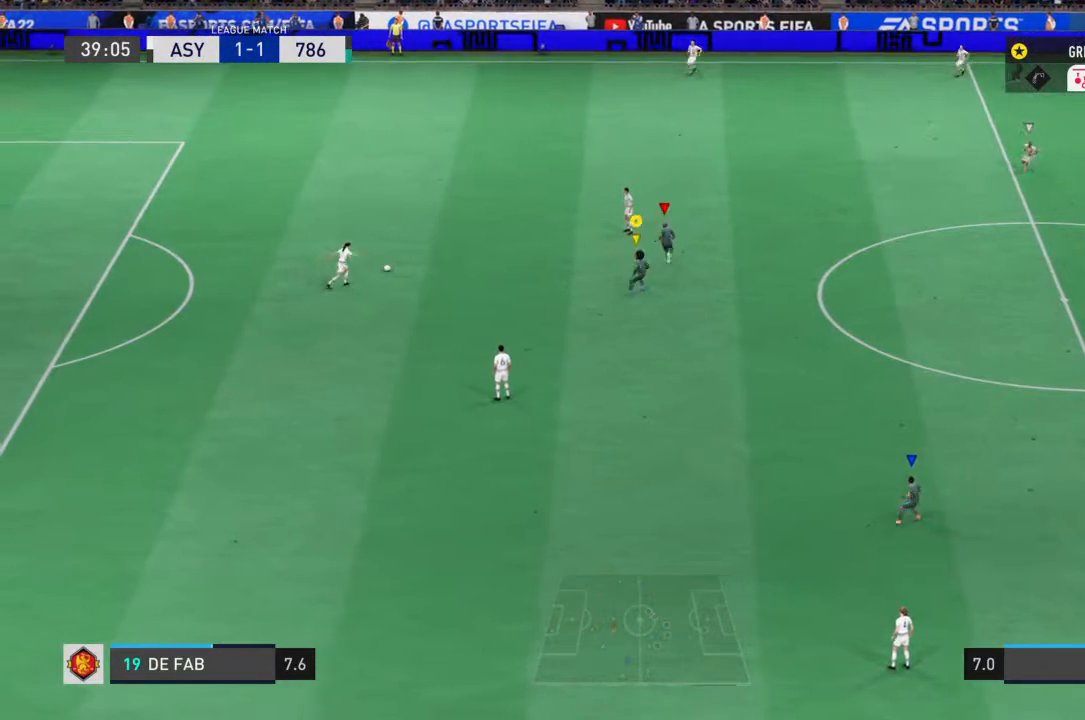
{"buttons": ["L1", "R1", "R2"], "left_stick": "down-right", "right_stick": "center", "events": [[133, "left_stick", "down-left"], [300, "R1", "down"], [400, "left_stick", "down-right"], [433, "L1", "down"]]}
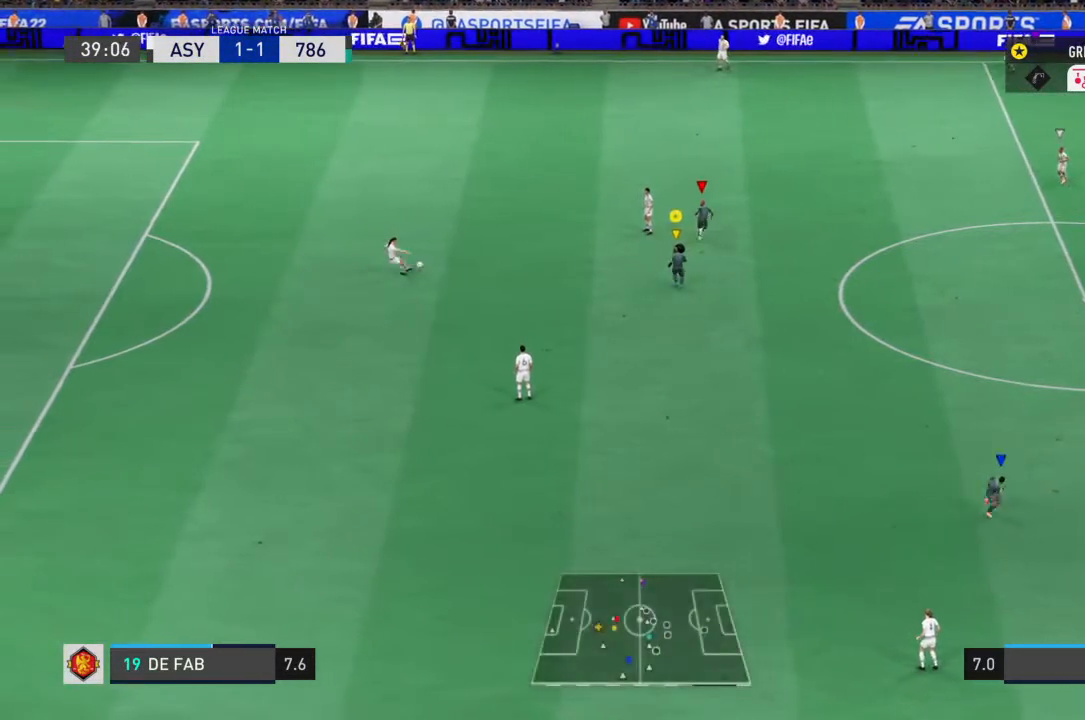
{"buttons": ["L1", "R1", "R2"], "left_stick": "down-right", "right_stick": "center", "events": [[33, "left_stick", "center"], [133, "left_stick", "right"], [200, "L2", "down"], [267, "left_stick", "down-right"], [467, "L2", "up"]]}
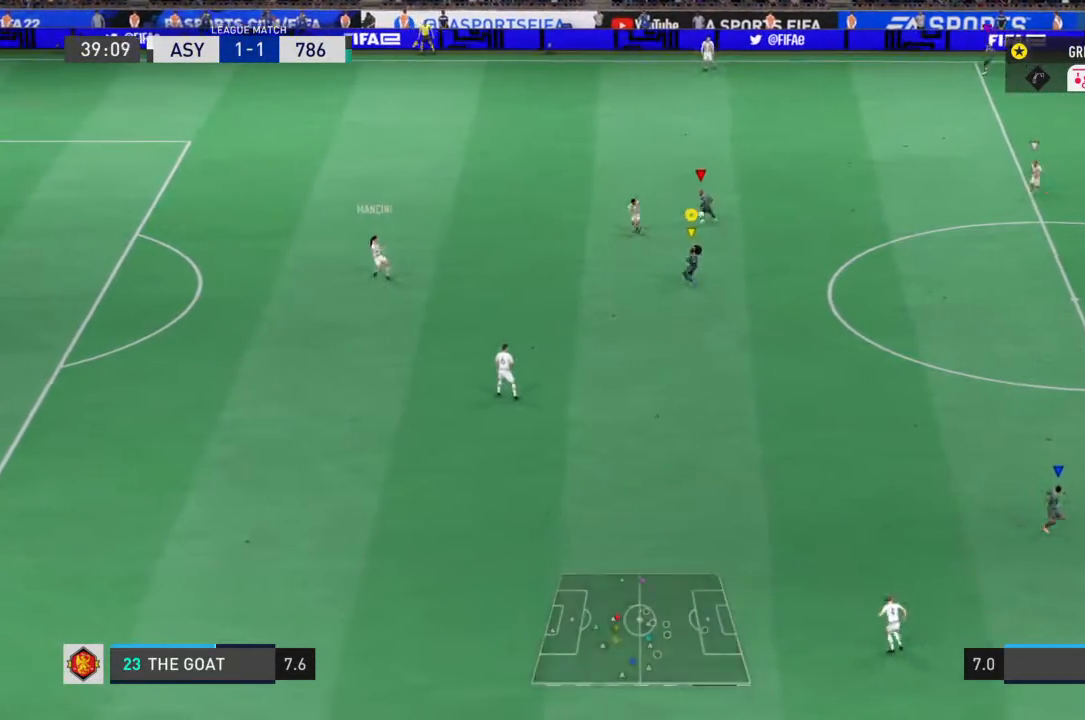
{"buttons": ["L1", "R1", "R2"], "left_stick": "down-right", "right_stick": "center", "events": []}
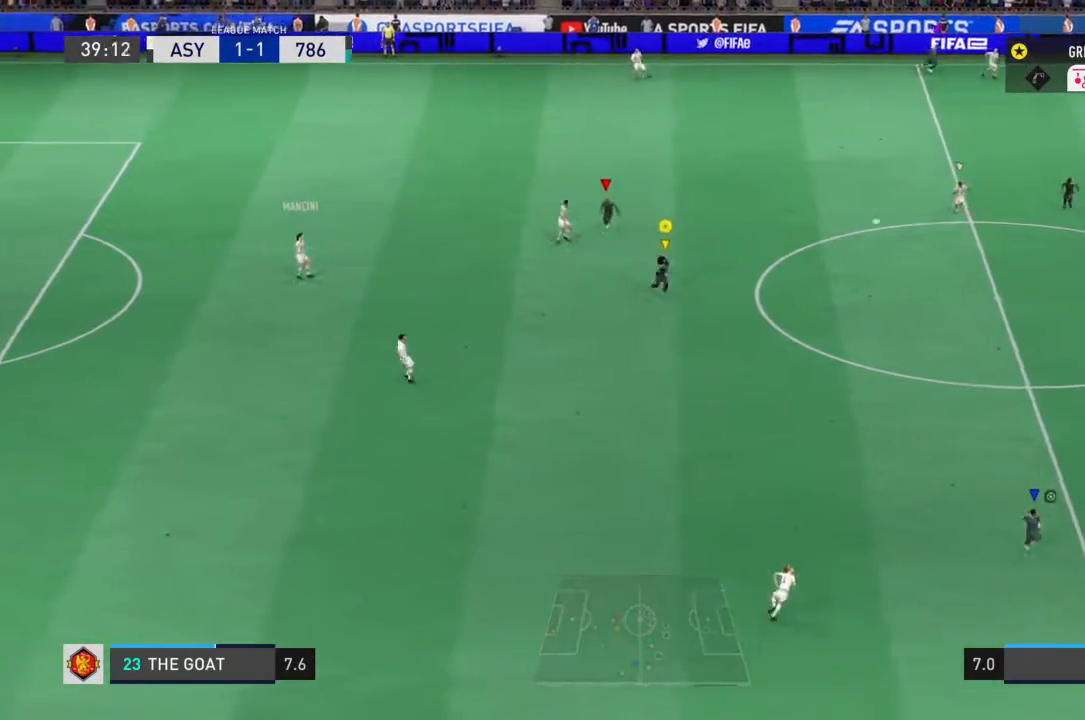
{"buttons": ["R2"], "left_stick": "down-right", "right_stick": "center", "events": [[33, "L1", "up"], [33, "R1", "up"], [133, "L1", "down"], [133, "R1", "down"], [167, "SQUARE", "down"], [267, "R1", "up"], [267, "SQUARE", "up"], [300, "L1", "up"], [367, "L1", "down"], [367, "R1", "down"], [367, "SQUARE", "down"], [433, "SQUARE", "up"], [467, "L1", "up"], [500, "R1", "up"]]}
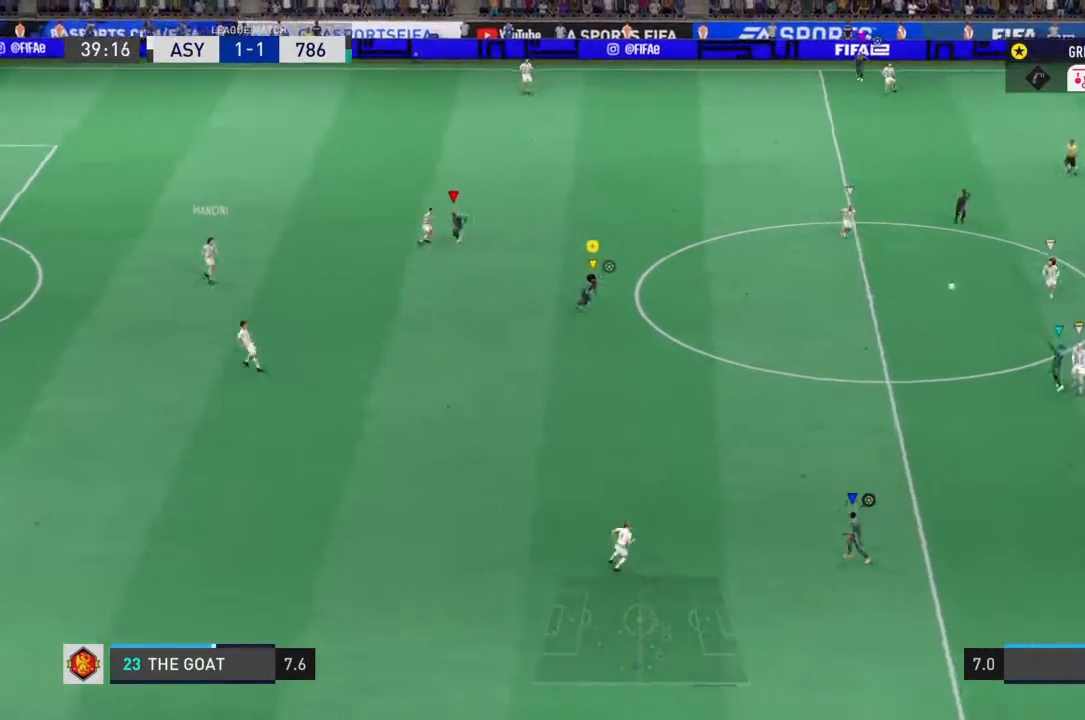
{"buttons": ["R2"], "left_stick": "down-left", "right_stick": "center", "events": [[67, "left_stick", "down-left"], [133, "left_stick", "center"], [467, "left_stick", "down-left"]]}
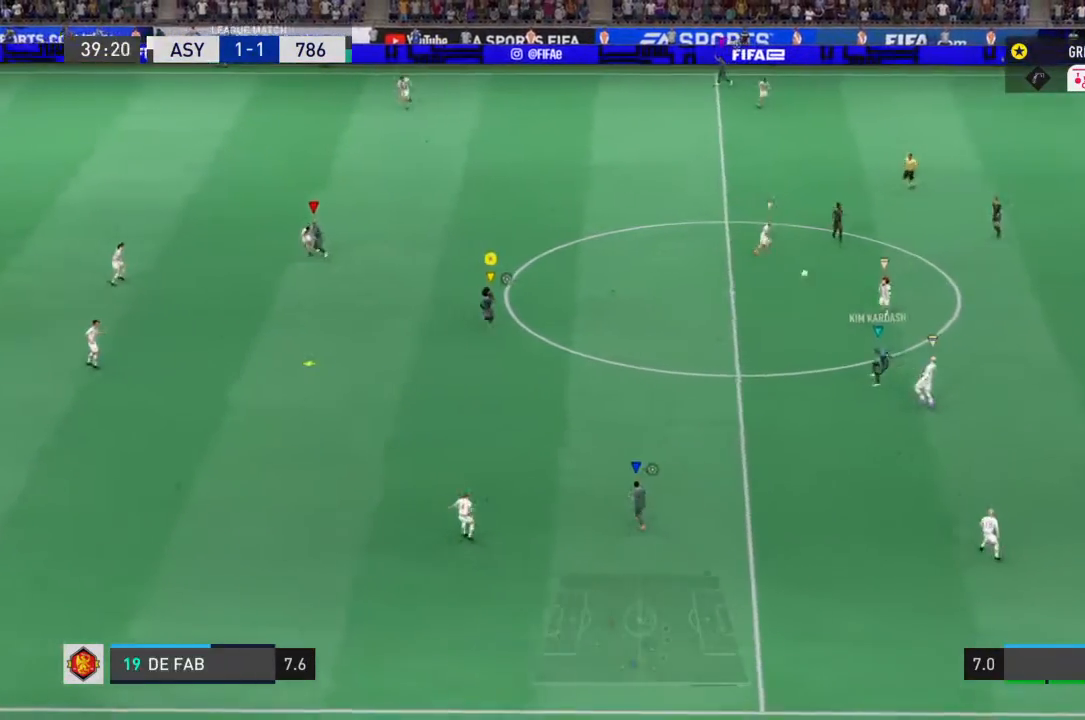
{"buttons": ["R2"], "left_stick": "left", "right_stick": "center", "events": [[333, "left_stick", "left"]]}
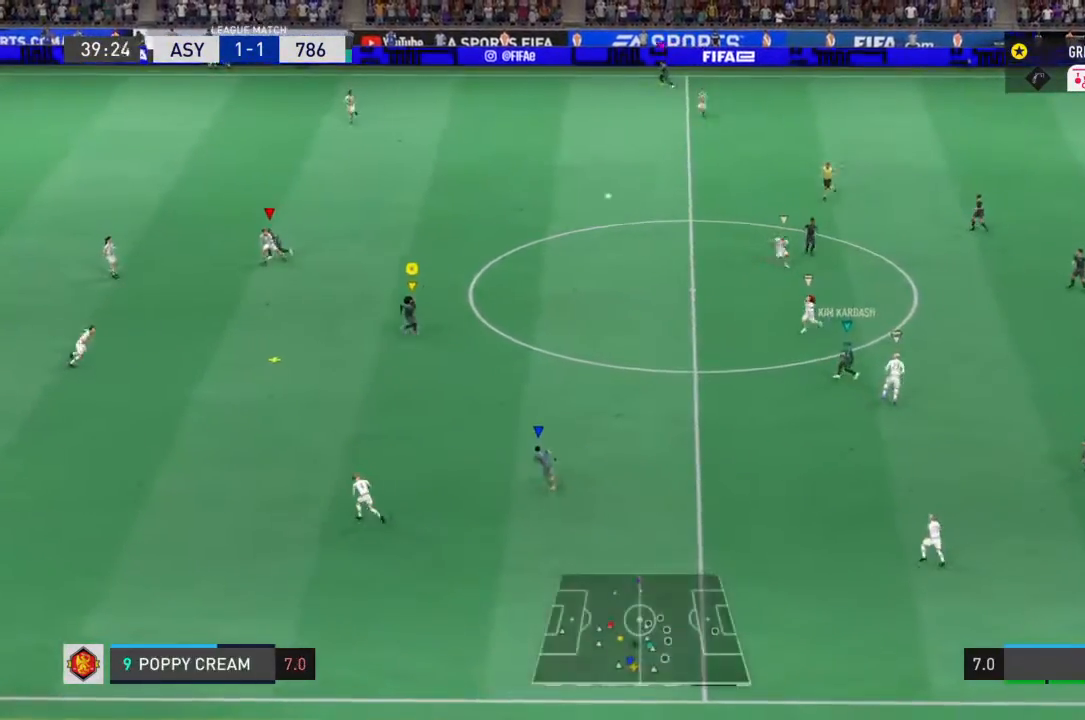
{"buttons": ["R2"], "left_stick": "up", "right_stick": "center", "events": [[200, "left_stick", "up-left"], [367, "left_stick", "up"]]}
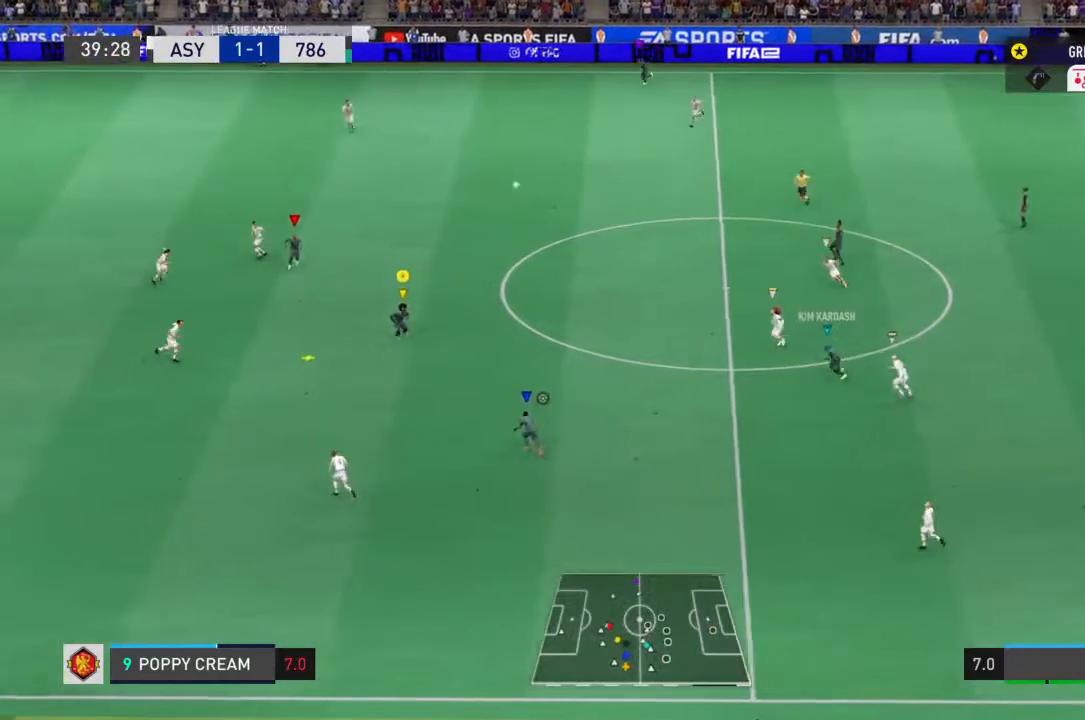
{"buttons": [], "left_stick": "up-left", "right_stick": "center", "events": [[233, "left_stick", "up-left"], [433, "R2", "up"]]}
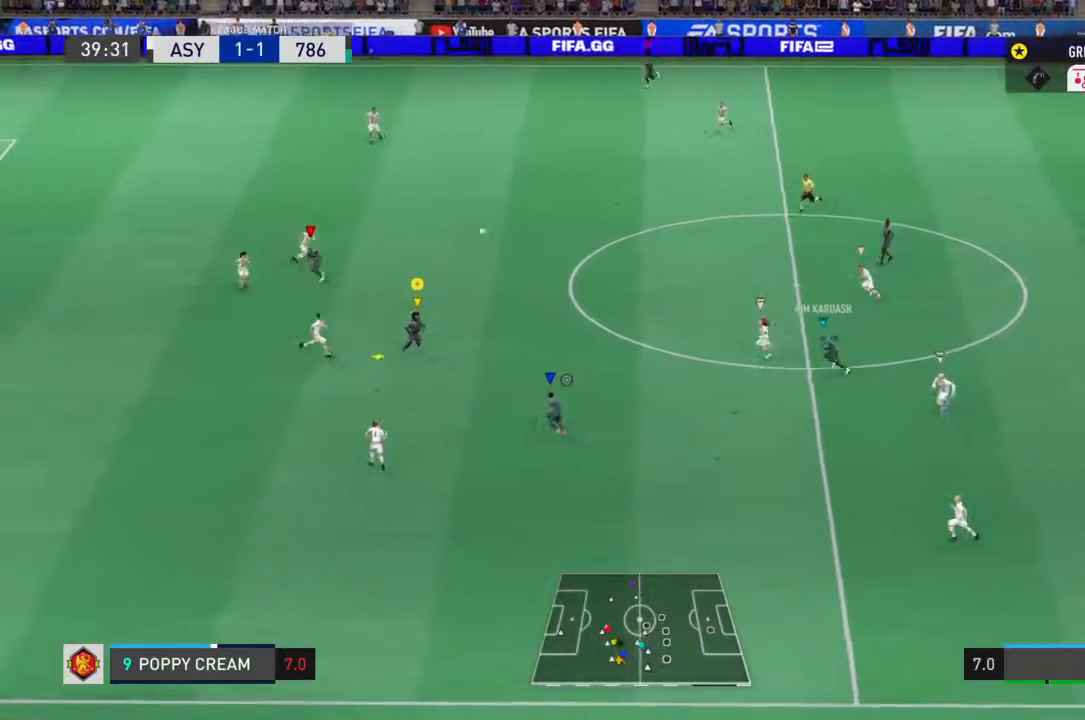
{"buttons": [], "left_stick": "up-left", "right_stick": "center", "events": [[100, "CROSS", "down"], [100, "R1", "down"], [133, "L2", "down"], [133, "left_stick", "up-right"], [200, "left_stick", "up"], [233, "CROSS", "up"], [233, "L2", "up"], [233, "R1", "up"], [367, "left_stick", "up-left"]]}
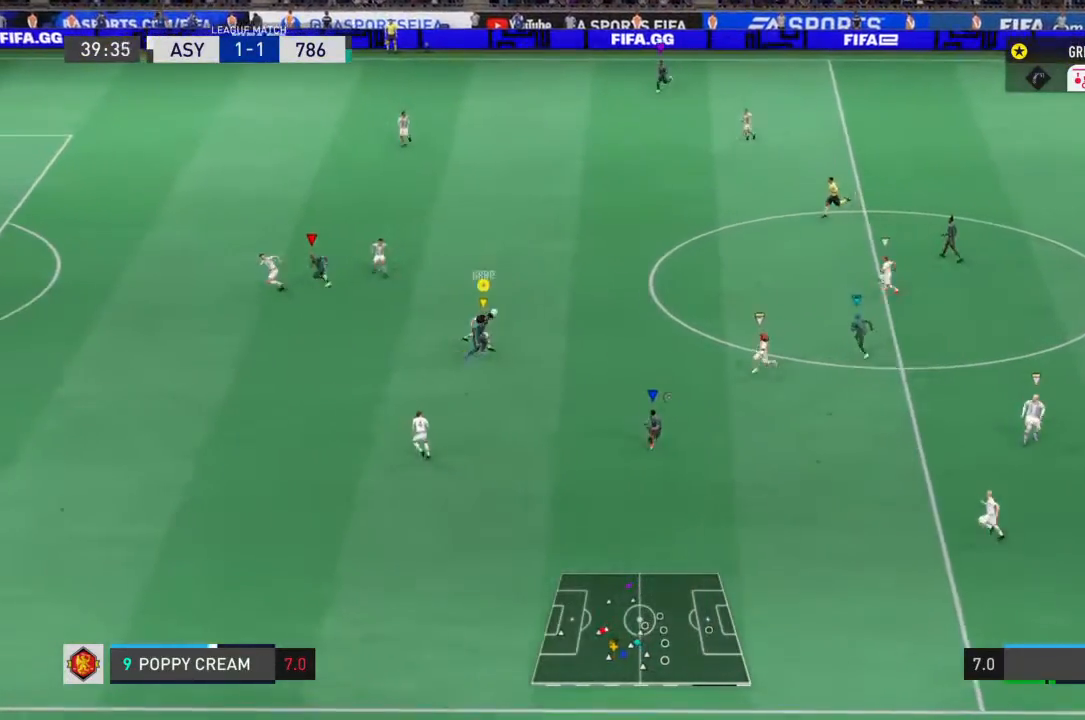
{"buttons": ["R2"], "left_stick": "up-right", "right_stick": "center", "events": [[200, "R2", "down"], [400, "left_stick", "up"], [500, "left_stick", "up-right"]]}
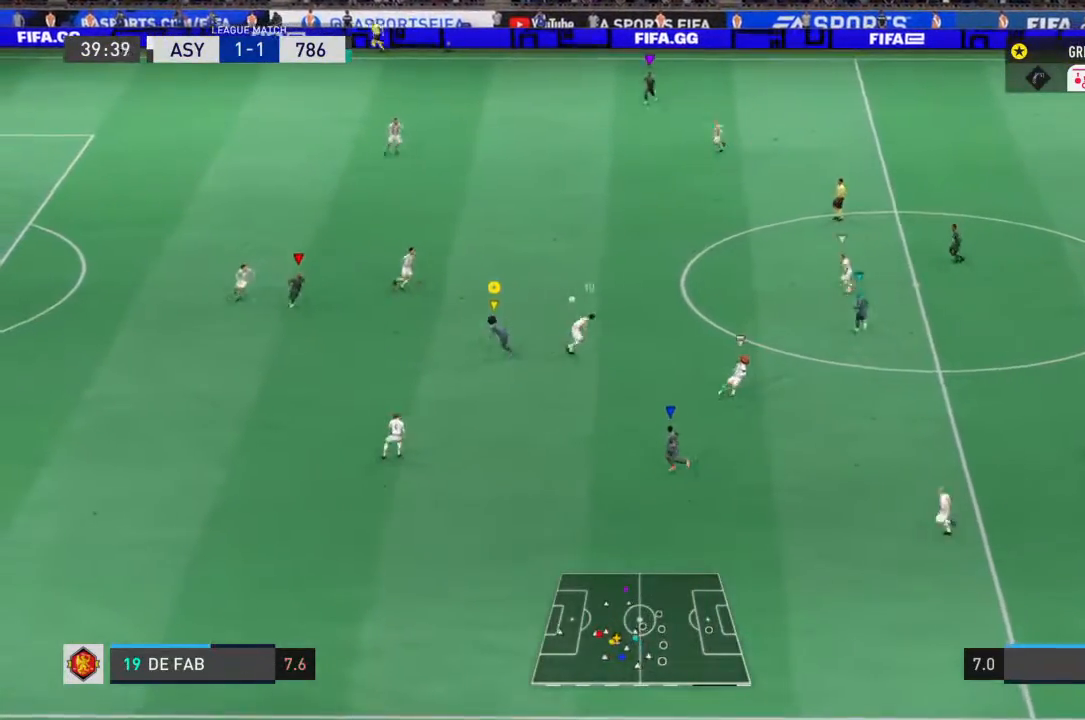
{"buttons": ["R2"], "left_stick": "up-right", "right_stick": "center", "events": []}
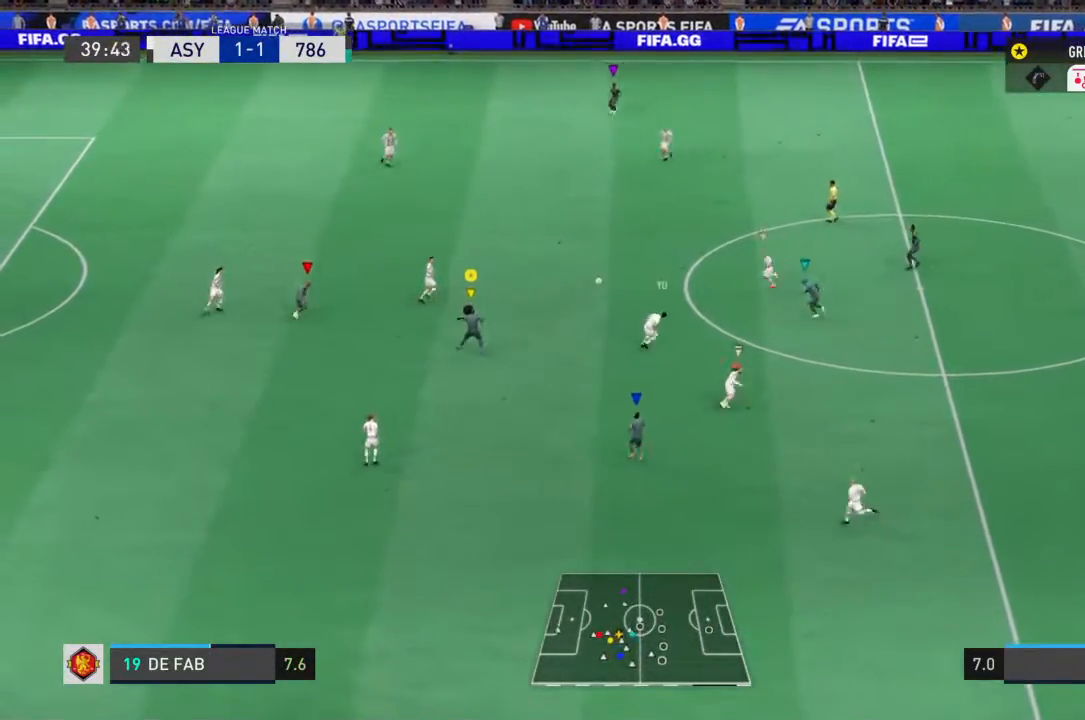
{"buttons": ["R2"], "left_stick": "up", "right_stick": "center", "events": [[167, "left_stick", "up"]]}
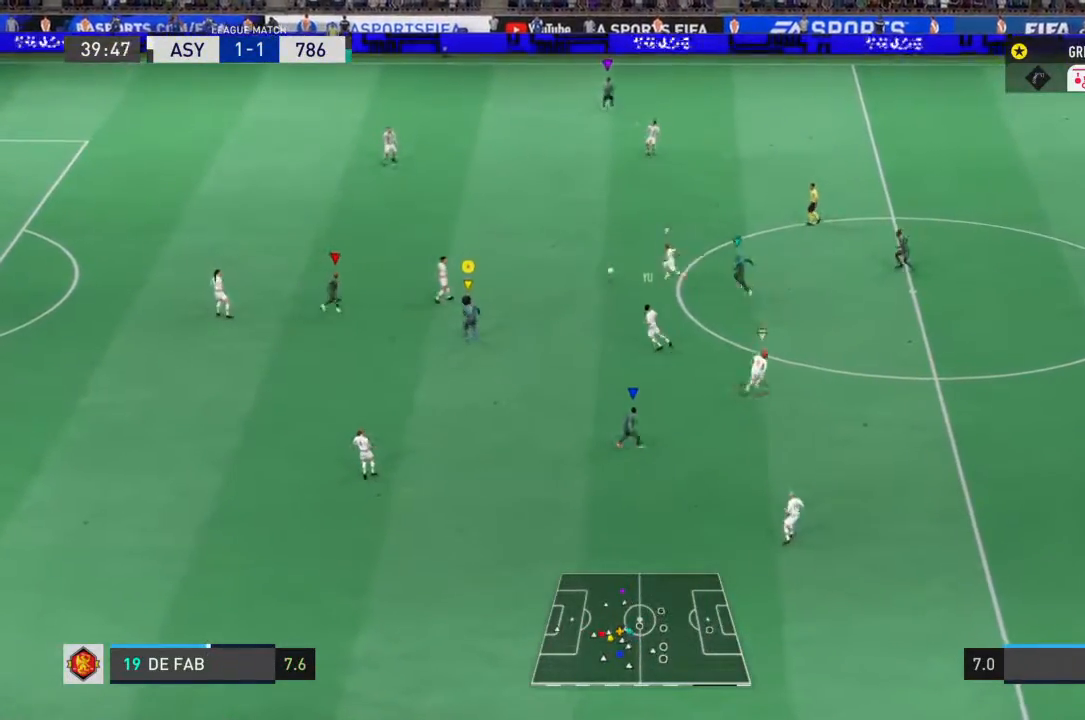
{"buttons": ["R1", "R2"], "left_stick": "up-left", "right_stick": "center", "events": [[367, "left_stick", "up-left"], [467, "R1", "down"]]}
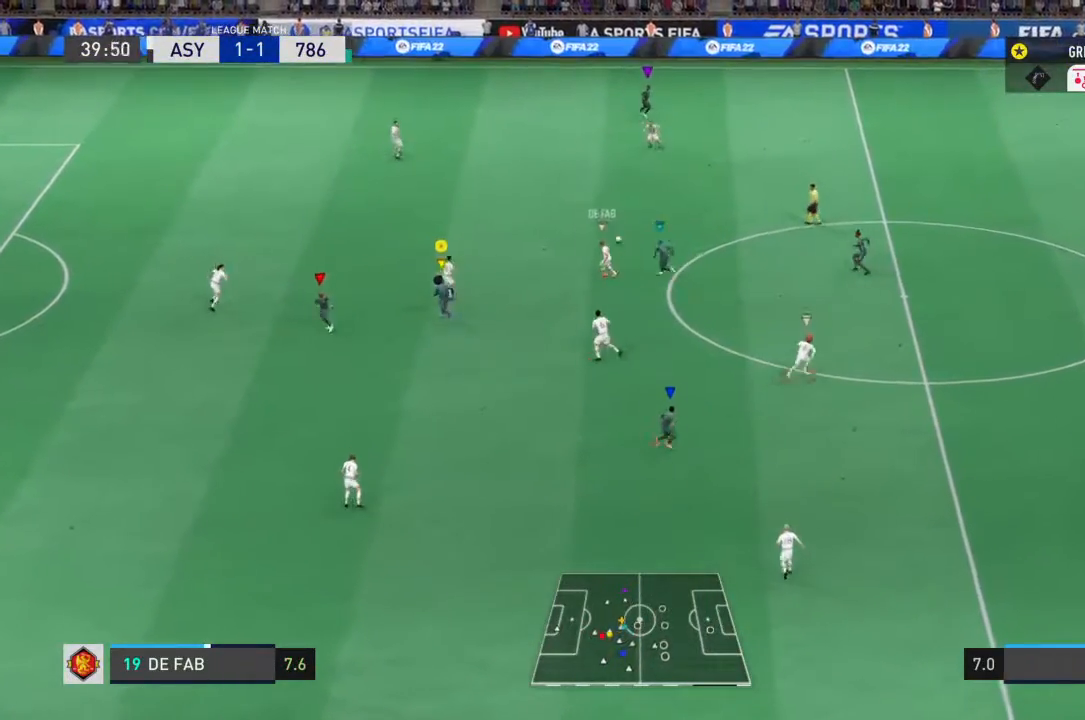
{"buttons": ["L2", "R1", "R2"], "left_stick": "up-left", "right_stick": "center", "events": [[33, "left_stick", "left"], [233, "left_stick", "up-left"], [300, "L2", "down"]]}
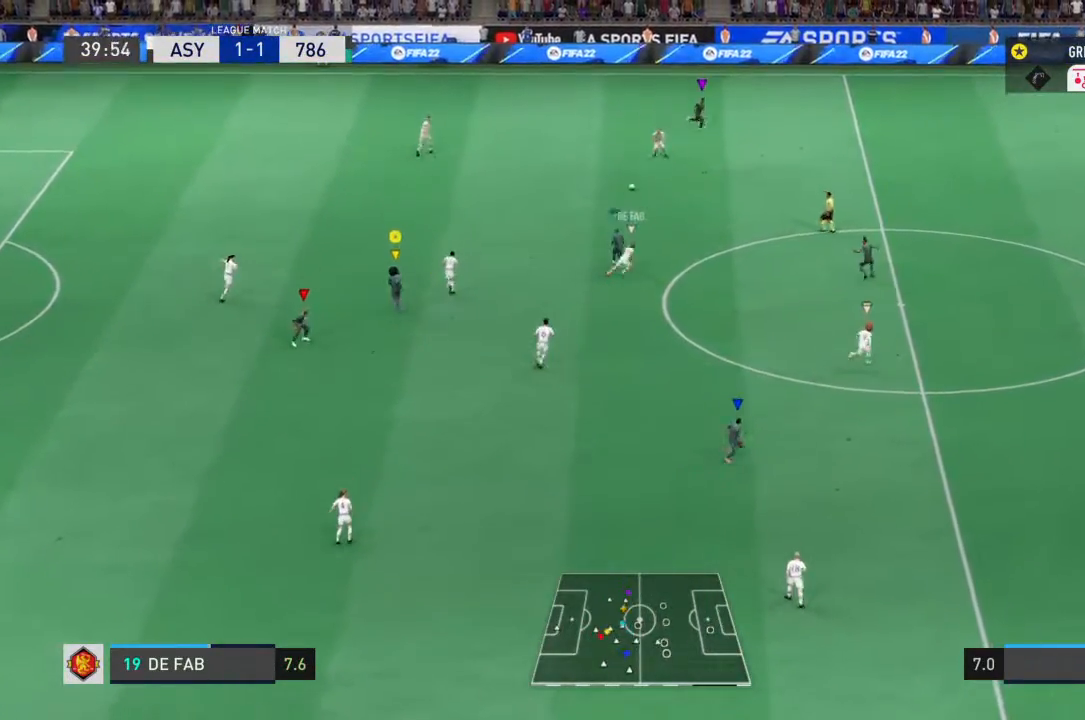
{"buttons": ["L2", "R1", "R2"], "left_stick": "up-right", "right_stick": "center", "events": [[33, "left_stick", "up"], [267, "left_stick", "up-right"]]}
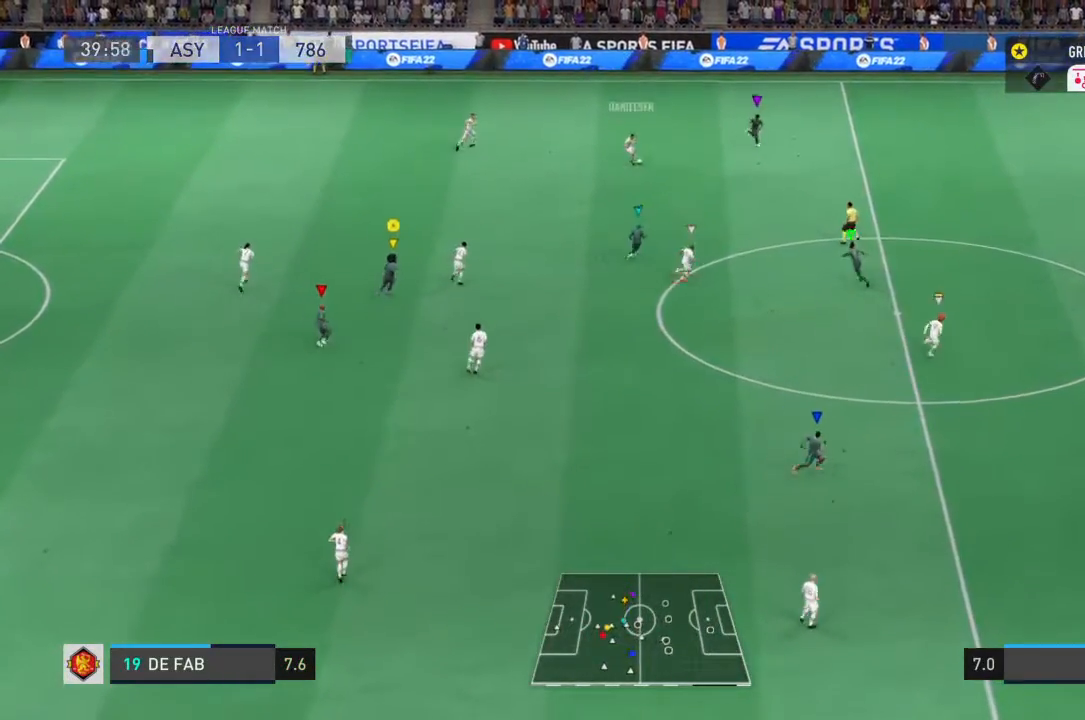
{"buttons": ["R1", "R2"], "left_stick": "up-right", "right_stick": "center", "events": [[67, "L2", "up"]]}